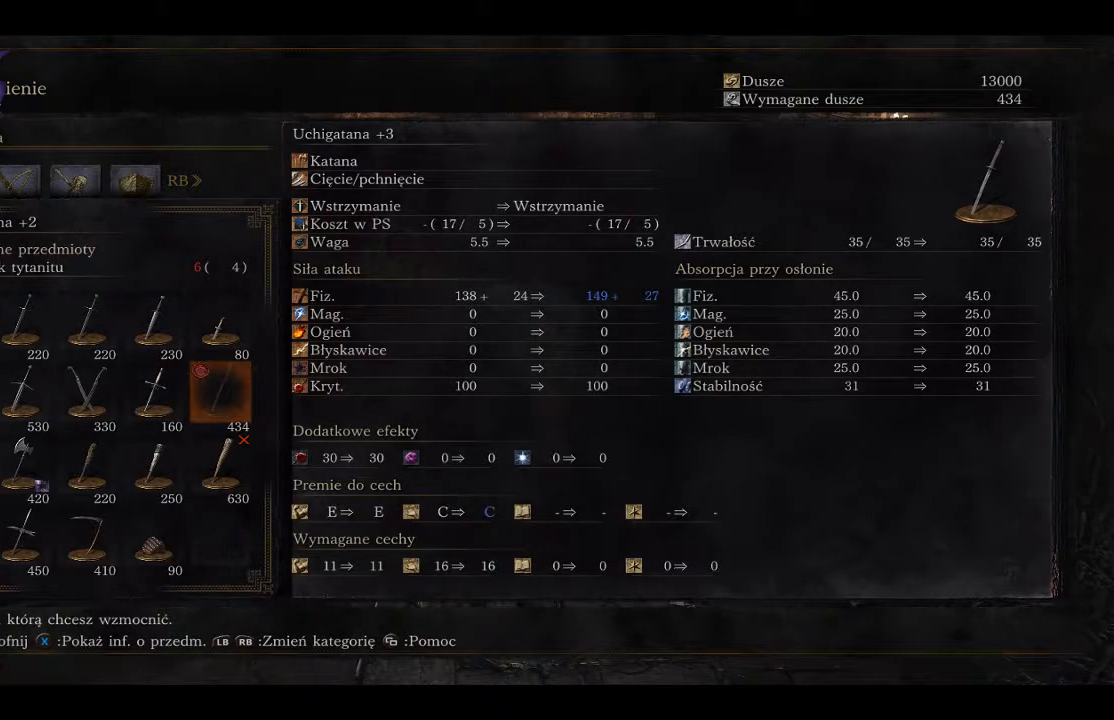
Gameplay with a controller (Xbox layout); each line is a JSON object with the inputs held at the frame after it. "events" lists button and stick changes between this image and that frame as [ms after this image, input, new state], when the widget could be followed in between.
{"buttons": [], "left_stick": "center", "right_stick": "center", "events": []}
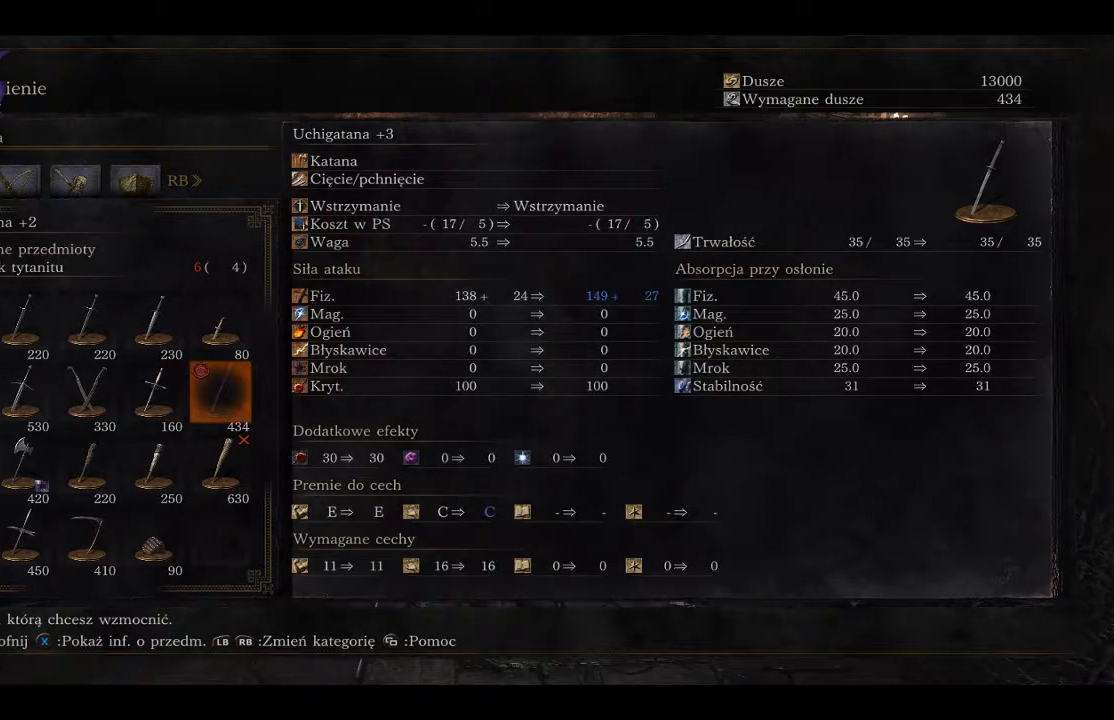
{"buttons": [], "left_stick": "center", "right_stick": "center", "events": []}
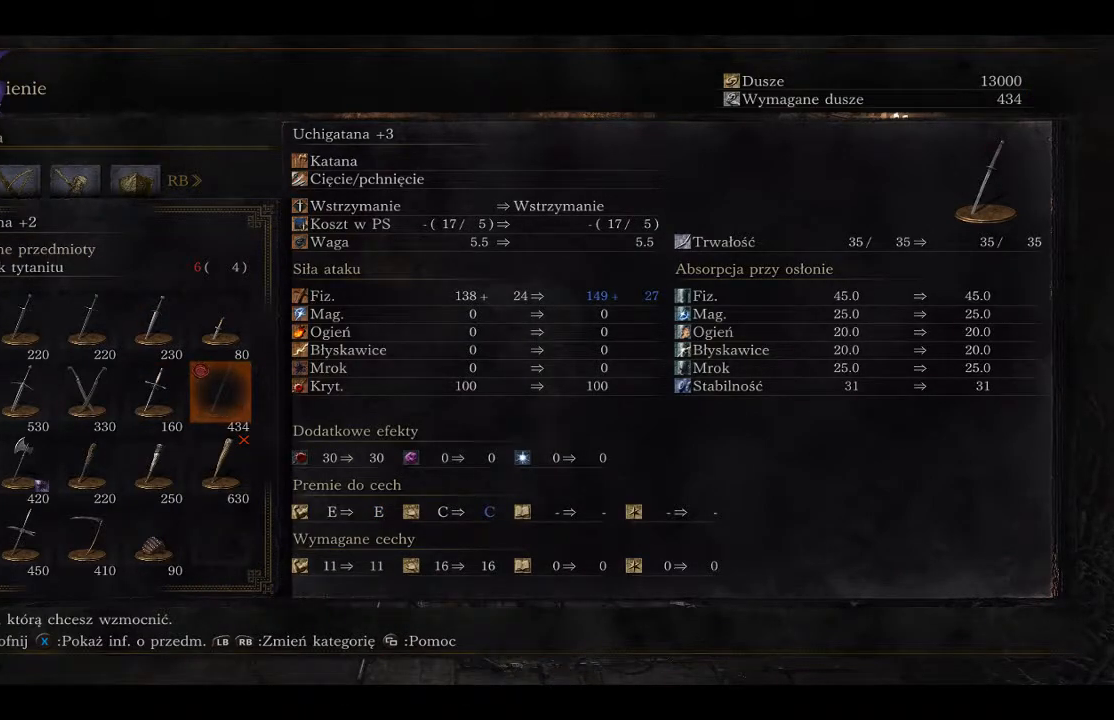
{"buttons": [], "left_stick": "down", "right_stick": "center", "events": [[17, "B", "down"], [100, "B", "up"], [233, "B", "down"], [283, "B", "up"], [383, "B", "down"], [467, "B", "up"], [467, "left_stick", "down"]]}
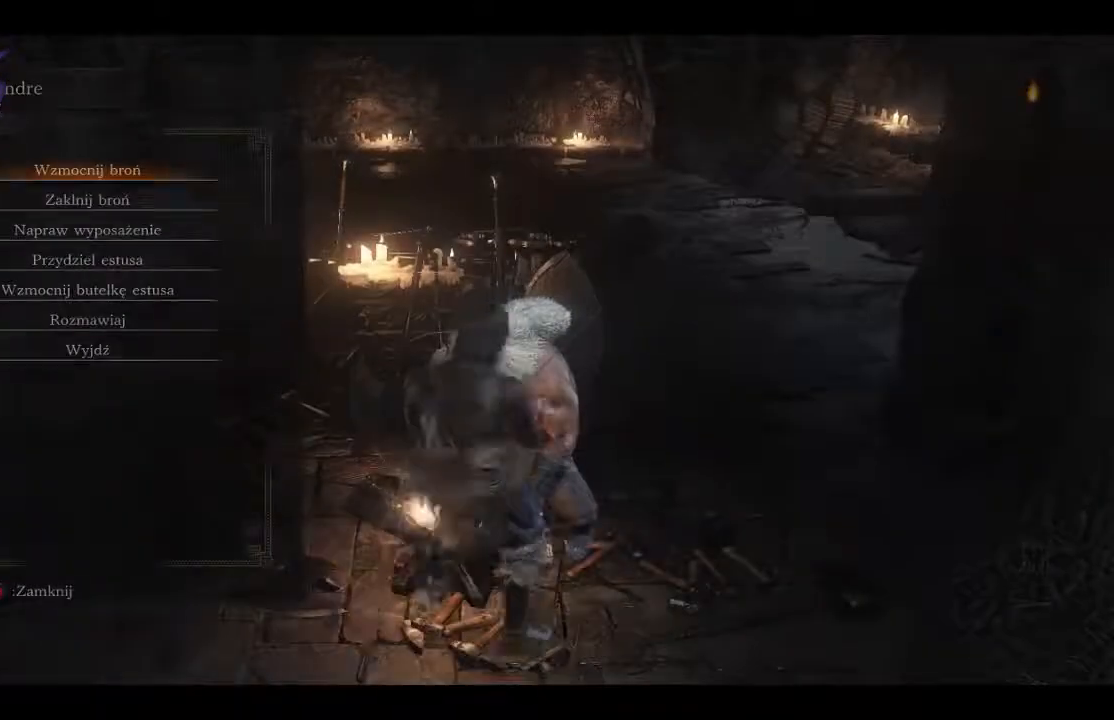
{"buttons": [], "left_stick": "down-right", "right_stick": "down-right", "events": [[200, "right_stick", "down-right"], [233, "left_stick", "down-right"]]}
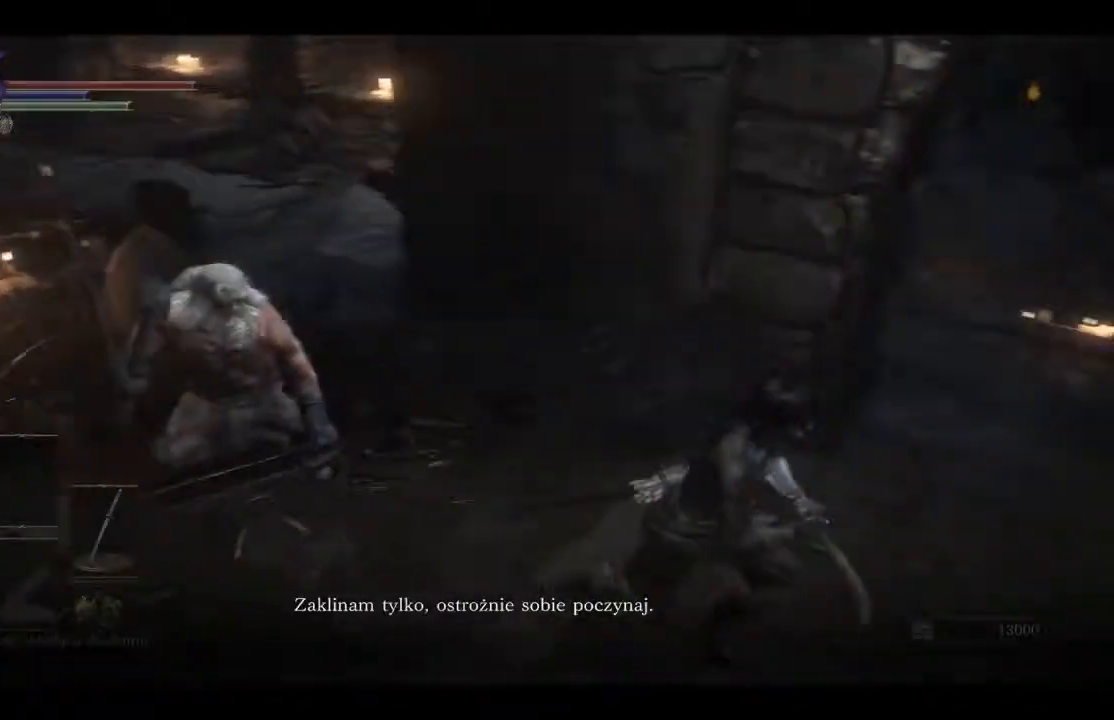
{"buttons": [], "left_stick": "up", "right_stick": "right", "events": [[50, "right_stick", "right"], [133, "left_stick", "right"], [317, "left_stick", "up-right"], [483, "left_stick", "up"]]}
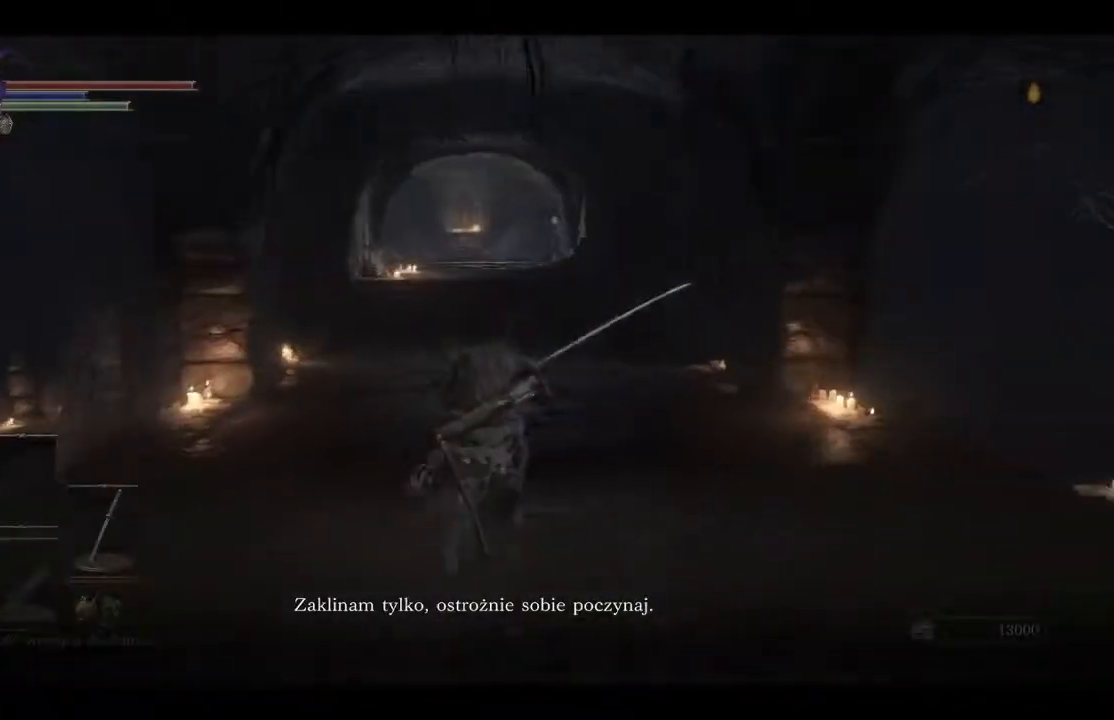
{"buttons": ["B"], "left_stick": "up", "right_stick": "center", "events": [[17, "right_stick", "center"], [317, "B", "down"]]}
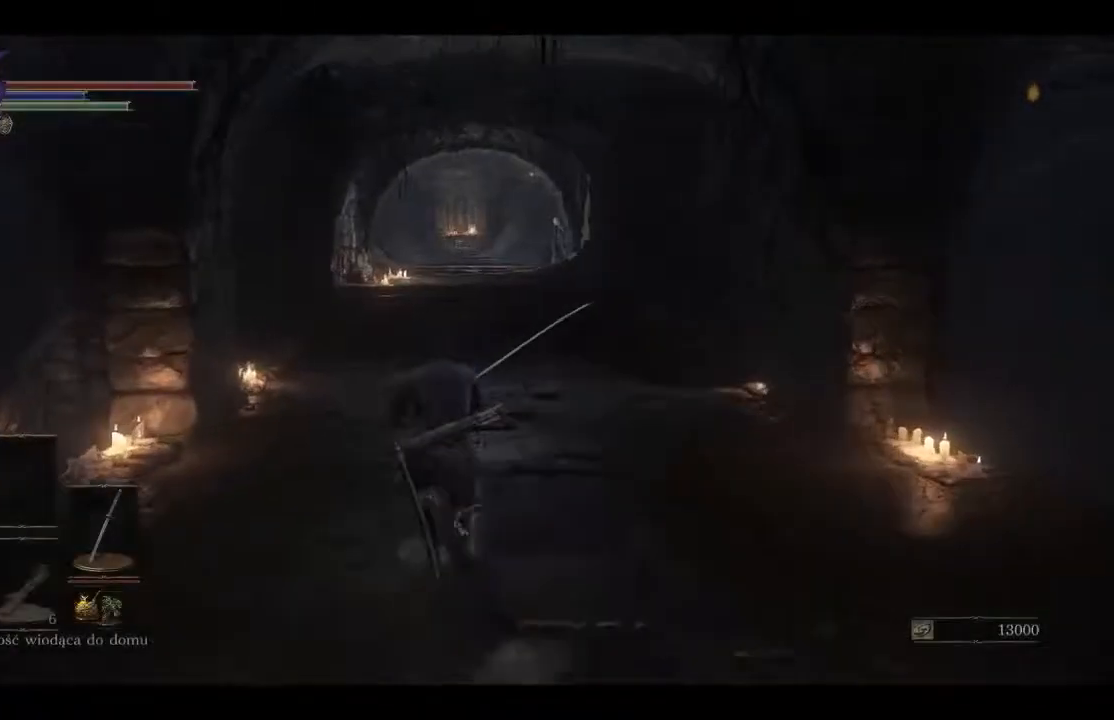
{"buttons": ["B"], "left_stick": "up", "right_stick": "center", "events": []}
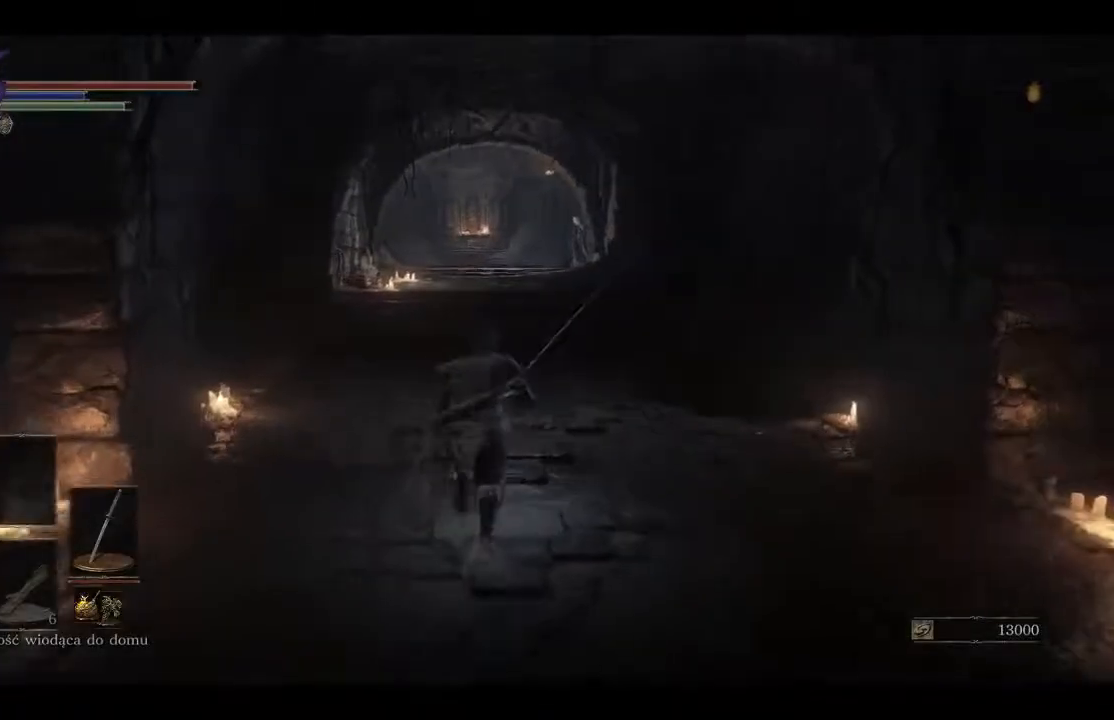
{"buttons": ["B"], "left_stick": "up", "right_stick": "center", "events": []}
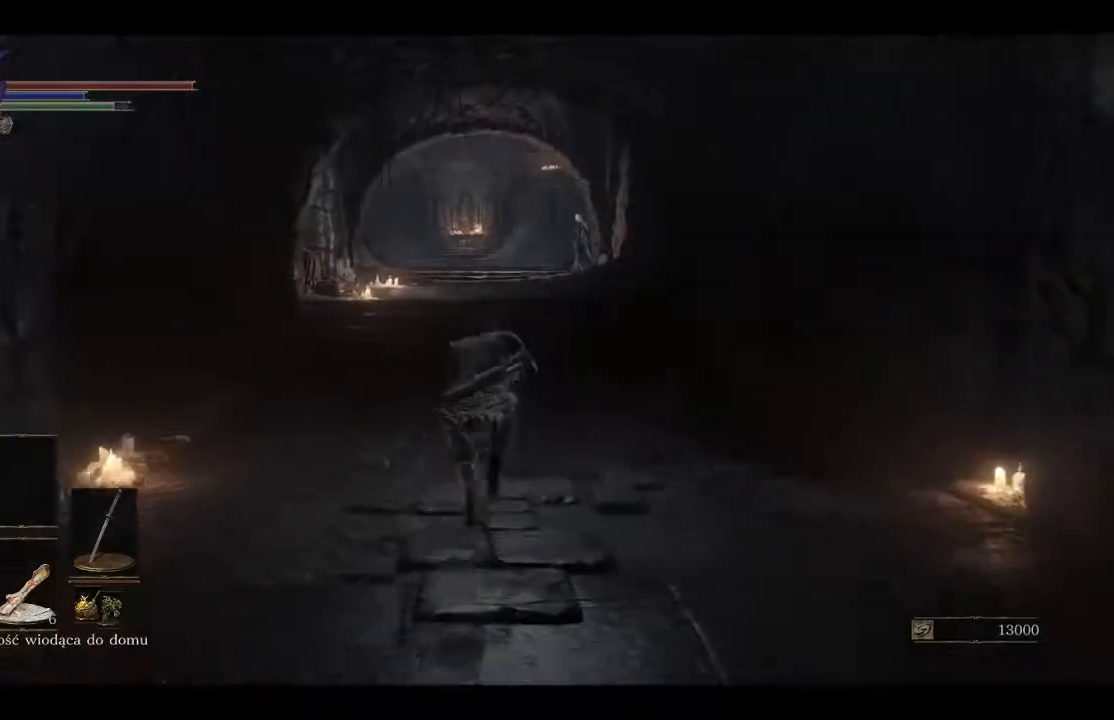
{"buttons": ["B"], "left_stick": "up", "right_stick": "center", "events": []}
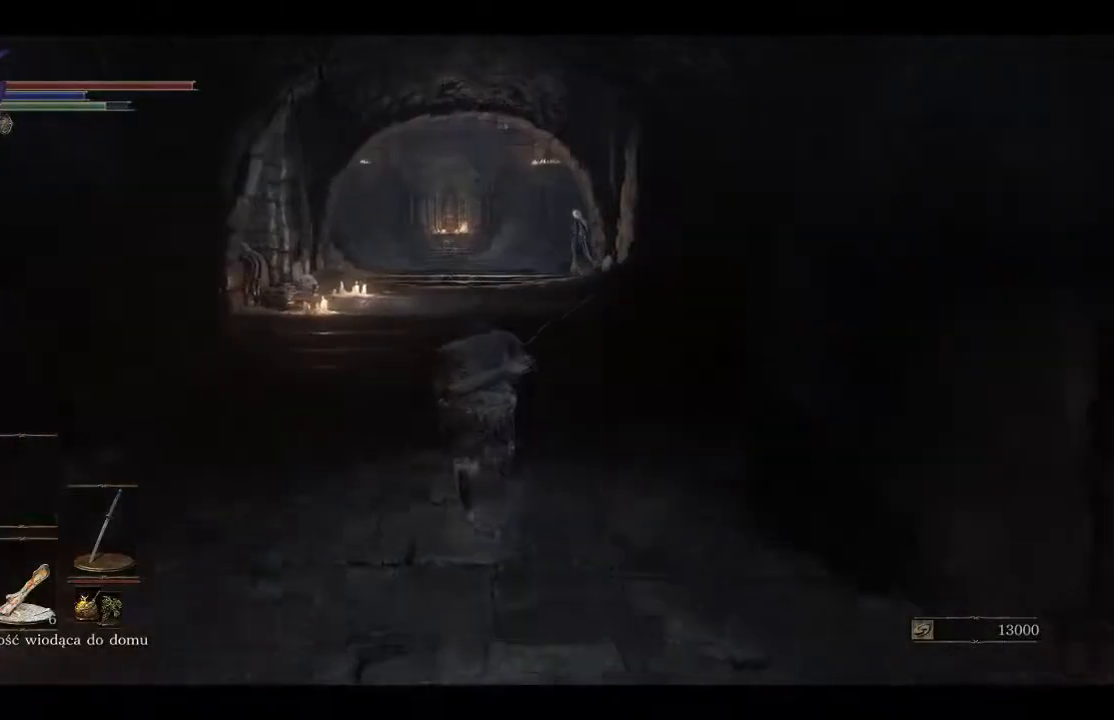
{"buttons": ["B"], "left_stick": "up", "right_stick": "center", "events": []}
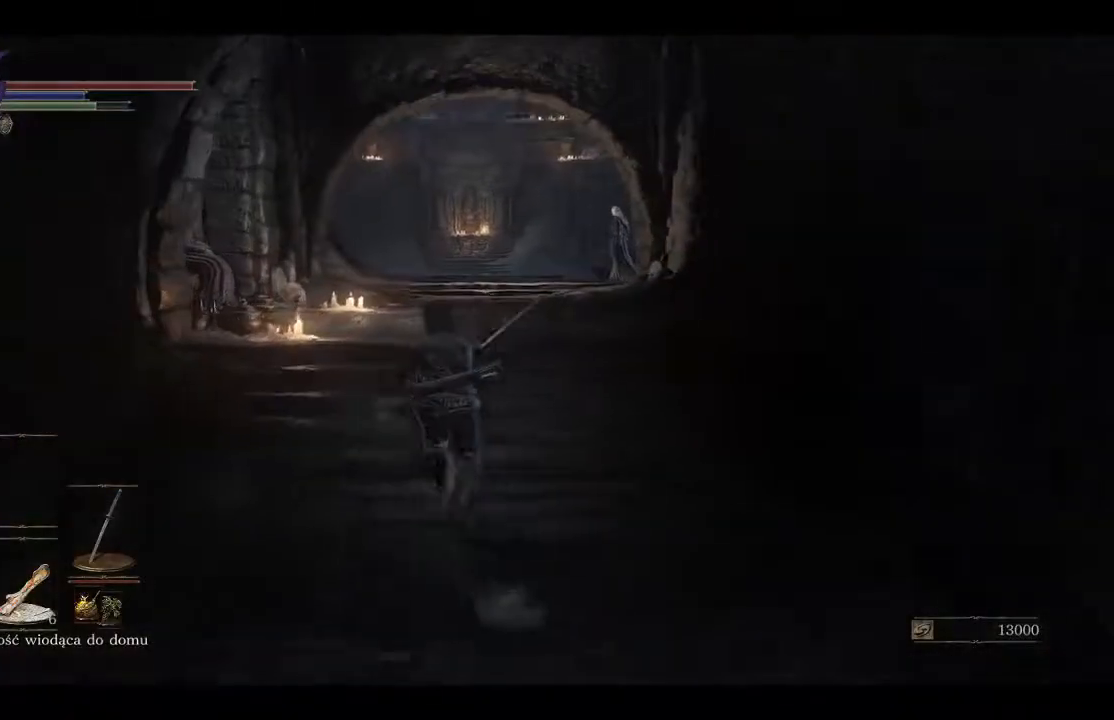
{"buttons": ["B"], "left_stick": "up", "right_stick": "center", "events": []}
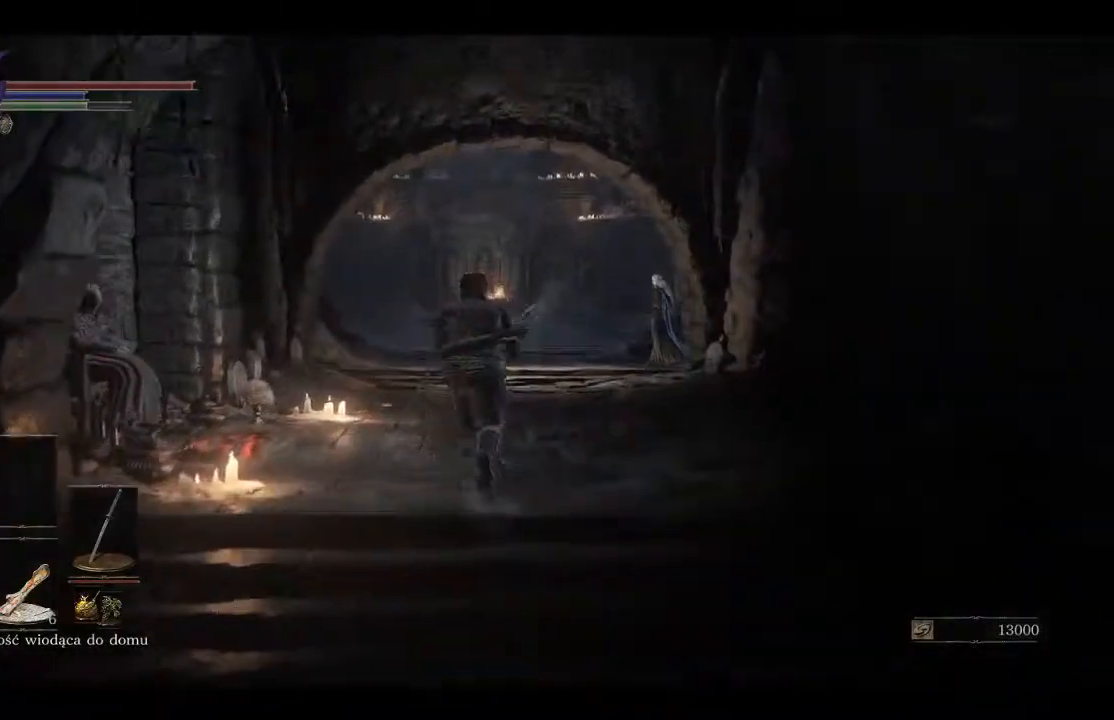
{"buttons": ["B"], "left_stick": "up", "right_stick": "center", "events": []}
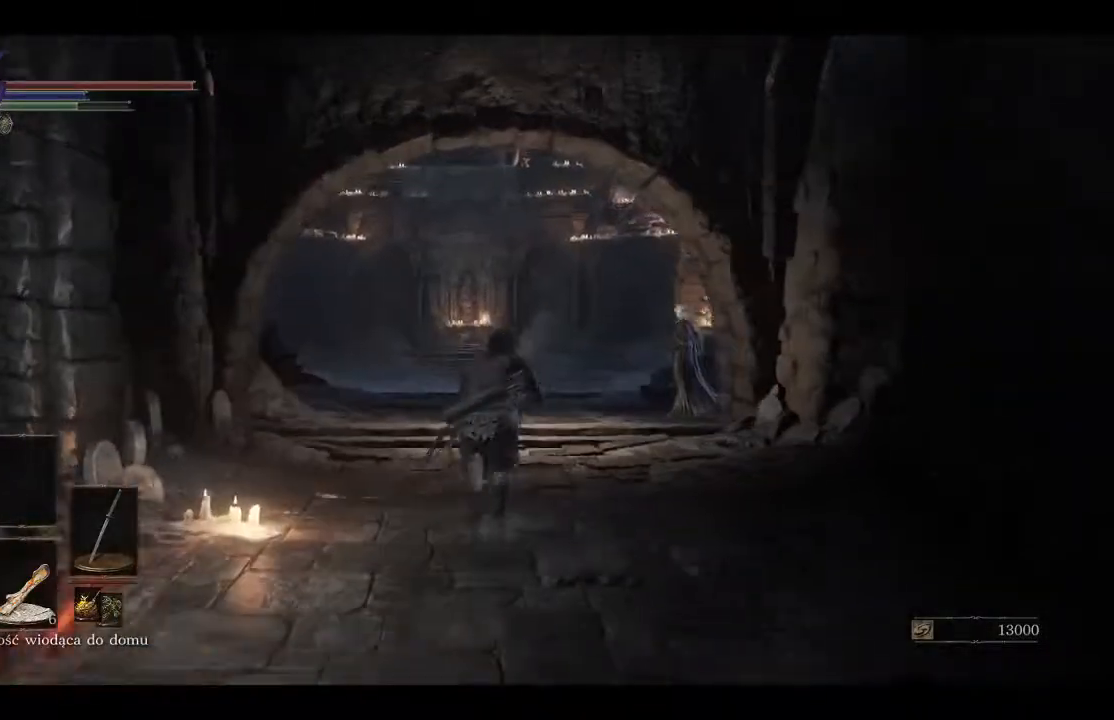
{"buttons": ["B"], "left_stick": "up", "right_stick": "center", "events": []}
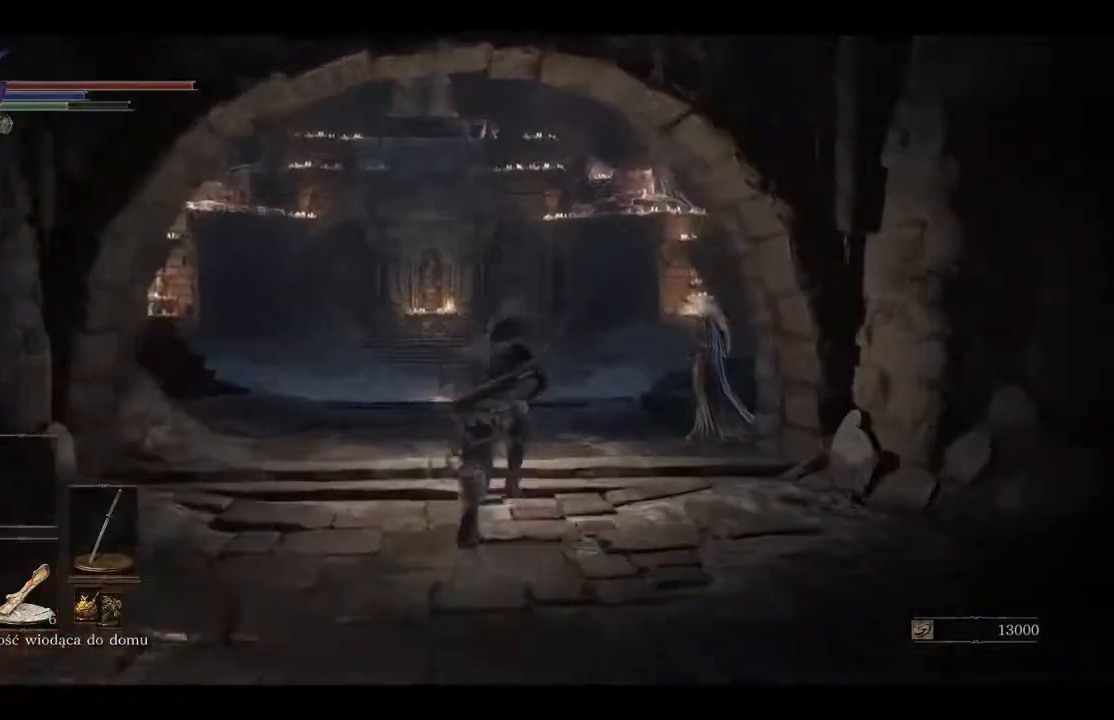
{"buttons": [], "left_stick": "up", "right_stick": "center", "events": [[417, "B", "up"]]}
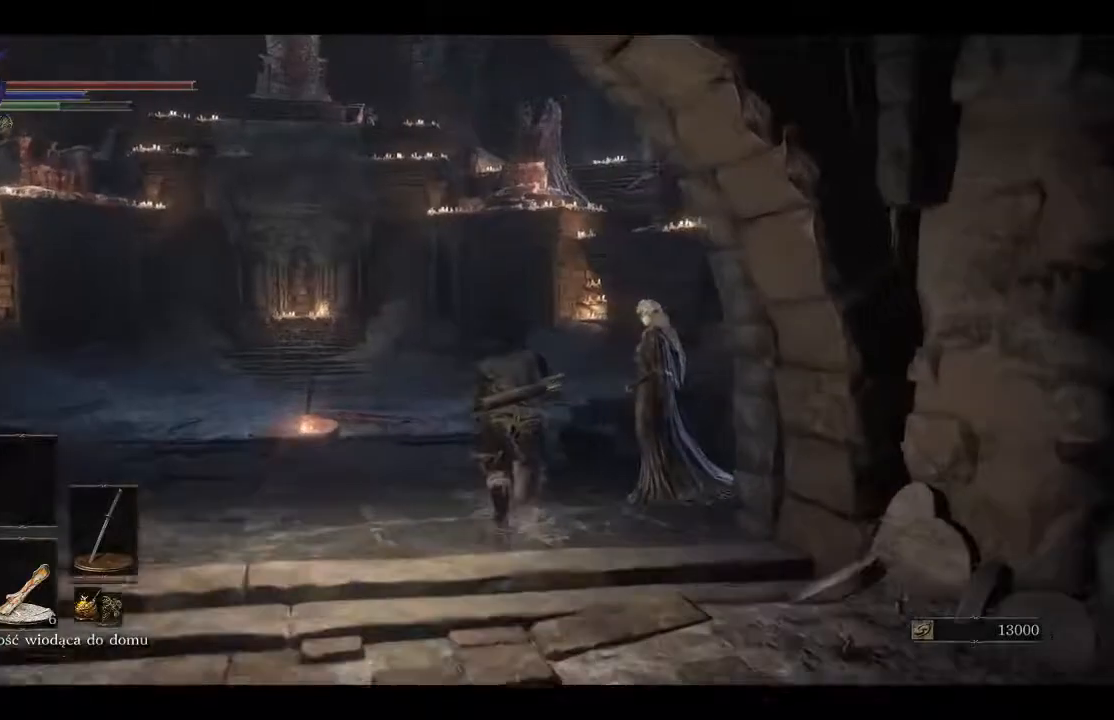
{"buttons": ["A"], "left_stick": "center", "right_stick": "center", "events": [[133, "A", "down"], [133, "left_stick", "center"], [250, "A", "up"], [350, "A", "down"], [433, "A", "up"], [500, "A", "down"]]}
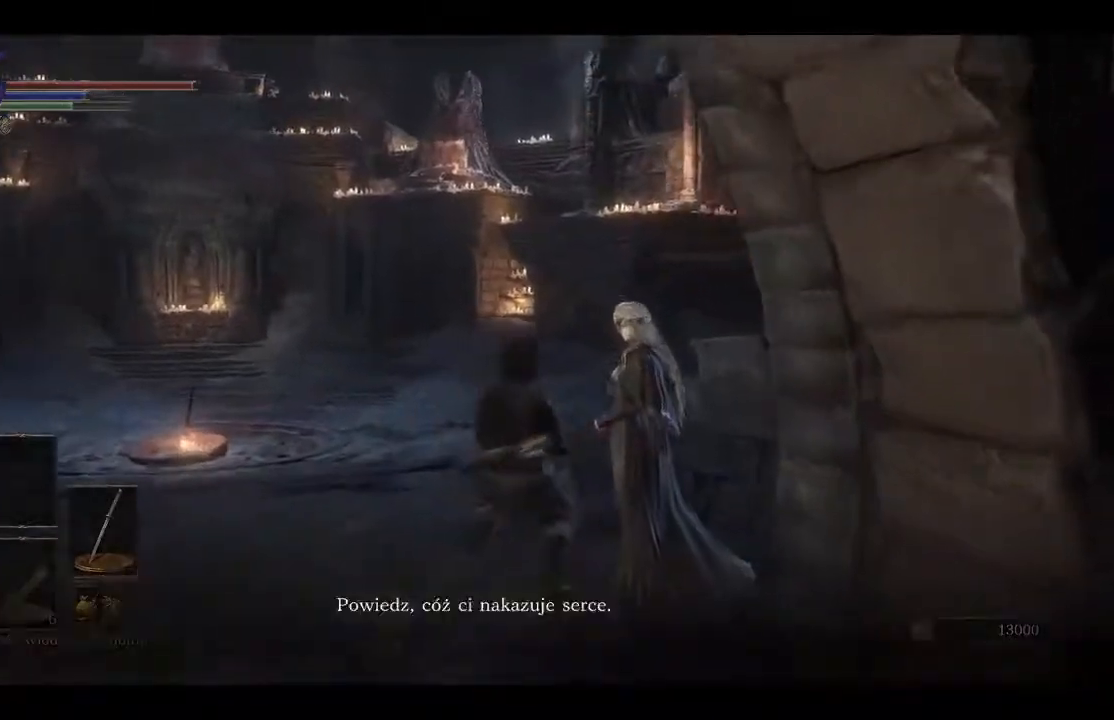
{"buttons": [], "left_stick": "center", "right_stick": "center", "events": [[117, "A", "up"]]}
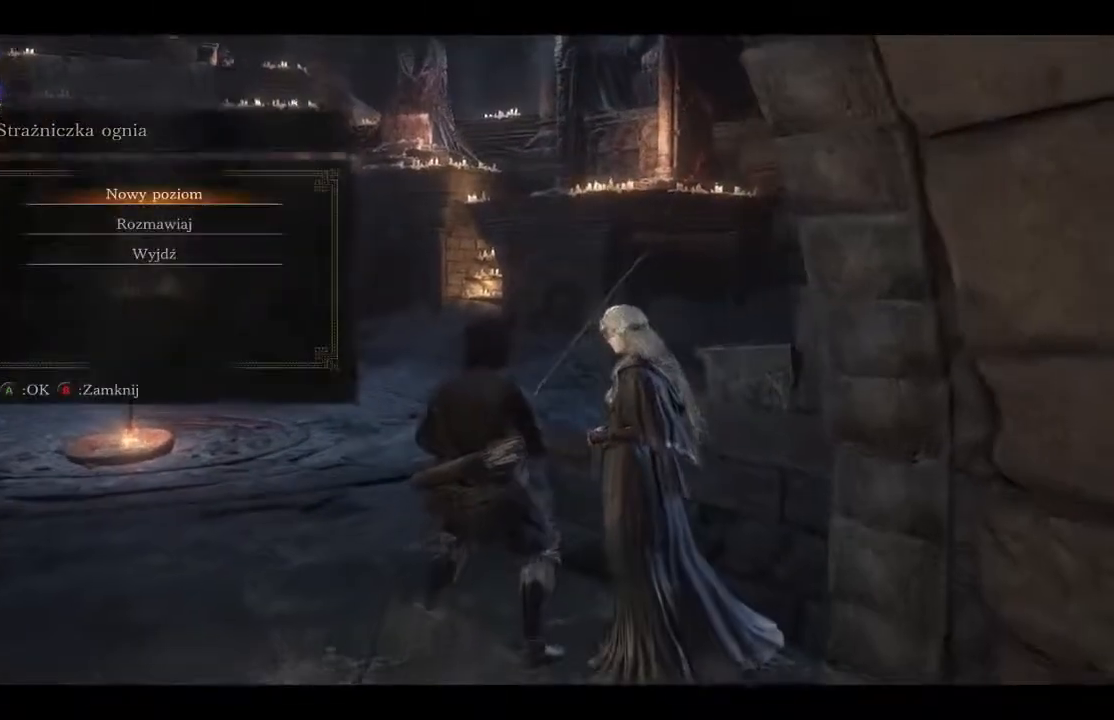
{"buttons": [], "left_stick": "center", "right_stick": "center", "events": []}
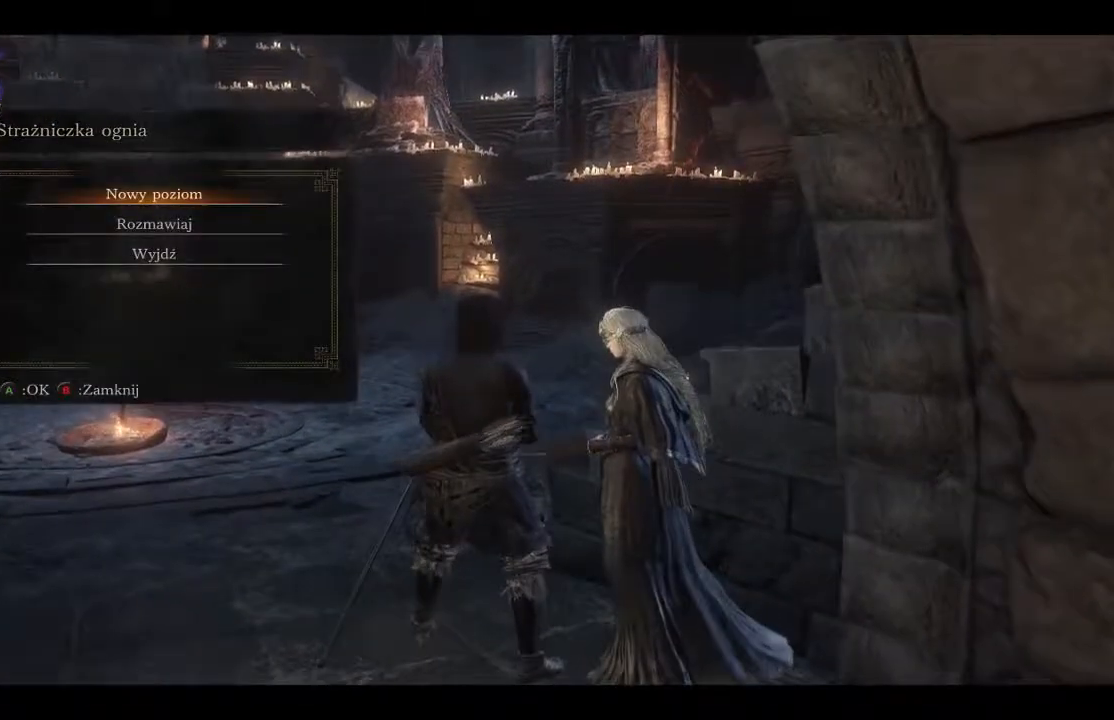
{"buttons": [], "left_stick": "center", "right_stick": "center", "events": []}
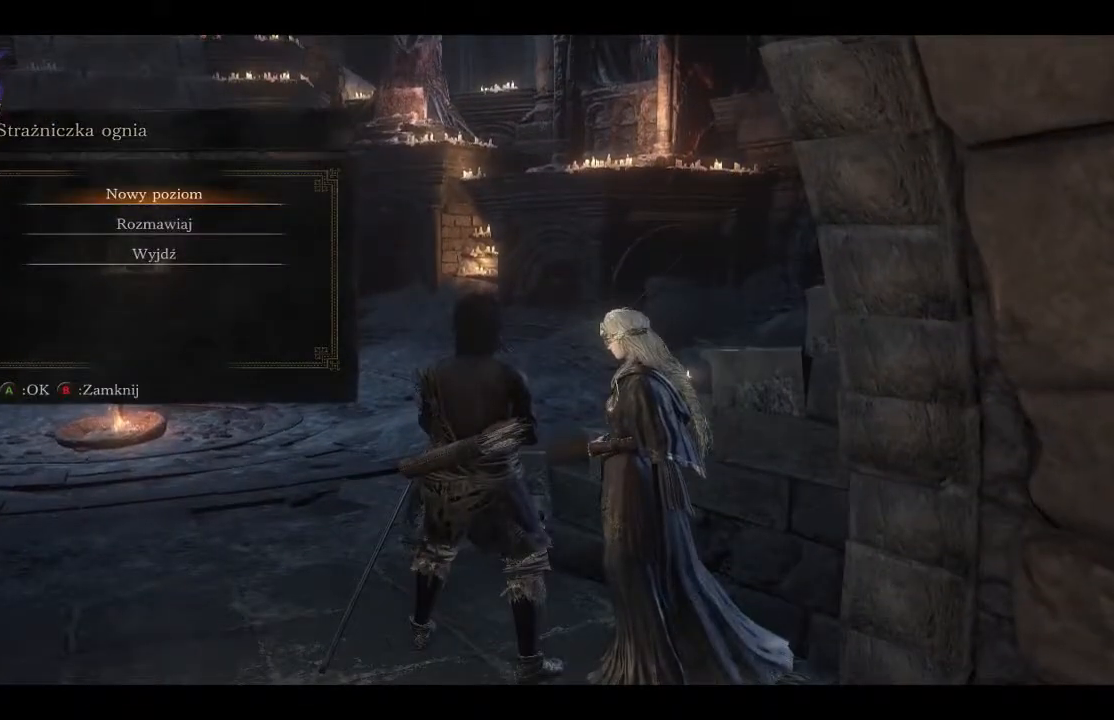
{"buttons": [], "left_stick": "center", "right_stick": "center", "events": []}
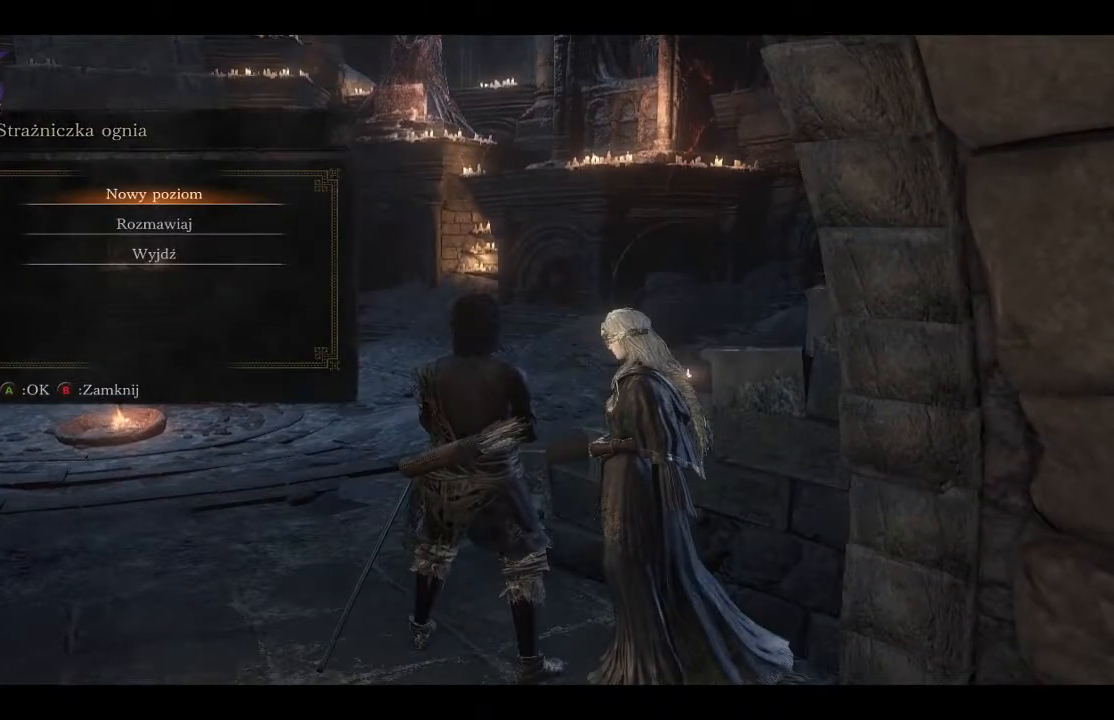
{"buttons": ["B"], "left_stick": "center", "right_stick": "center", "events": [[500, "B", "down"]]}
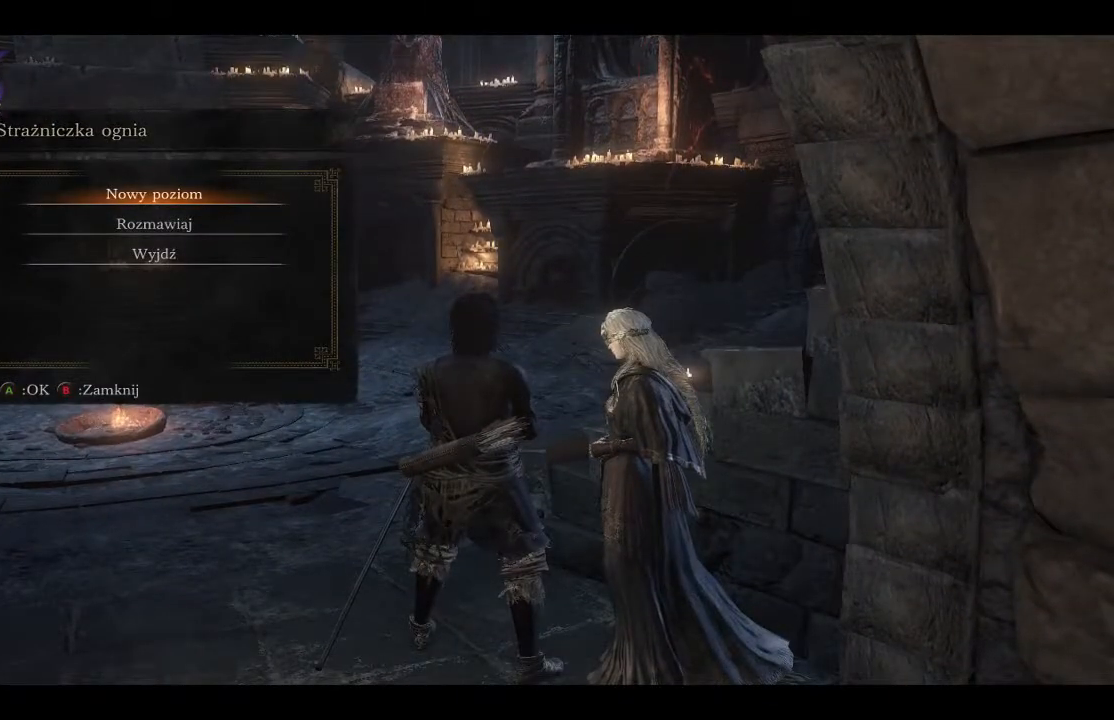
{"buttons": [], "left_stick": "center", "right_stick": "center", "events": [[67, "B", "up"]]}
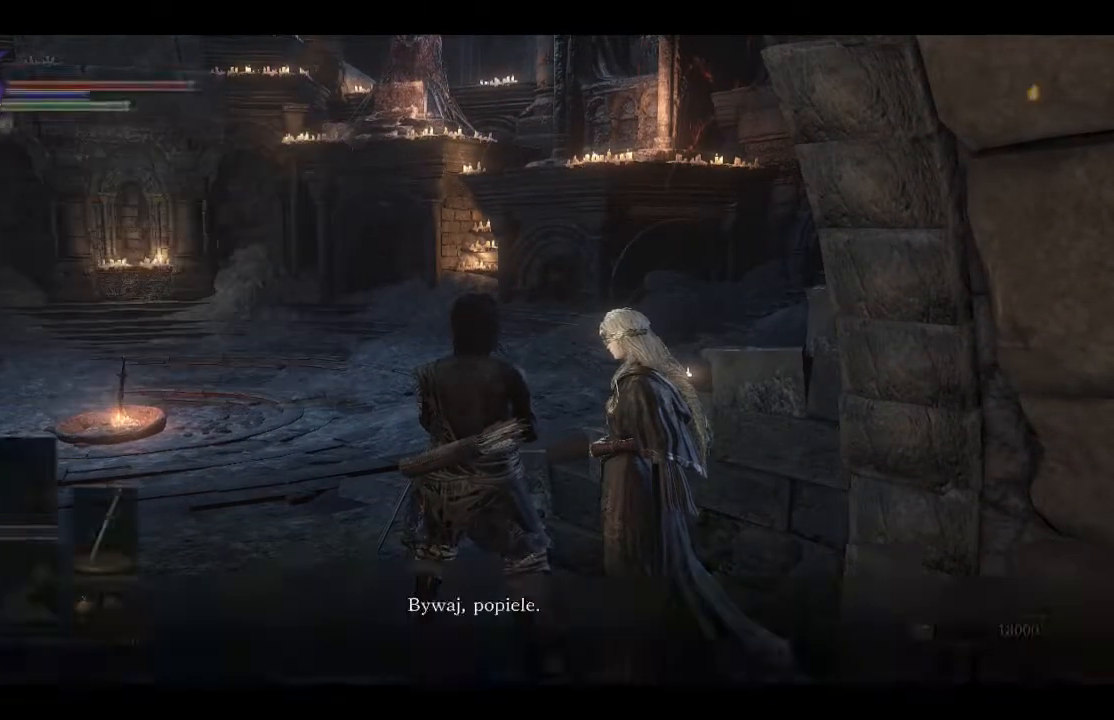
{"buttons": [], "left_stick": "center", "right_stick": "center", "events": []}
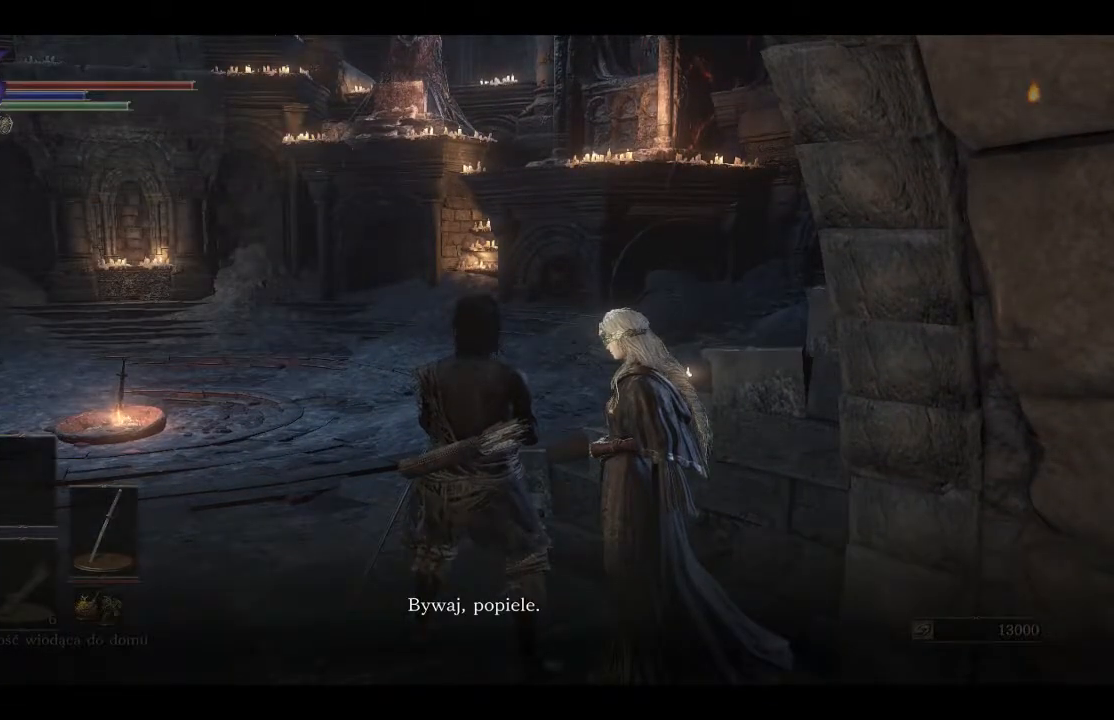
{"buttons": [], "left_stick": "center", "right_stick": "right", "events": [[433, "right_stick", "right"]]}
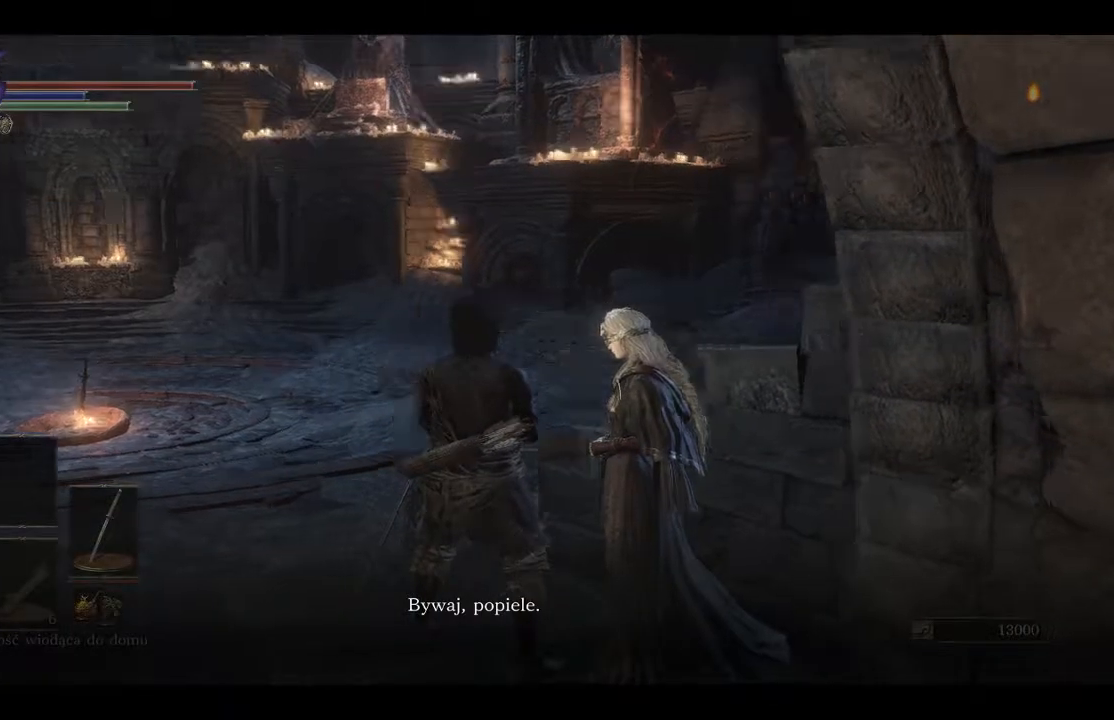
{"buttons": ["A"], "left_stick": "center", "right_stick": "center", "events": [[333, "right_stick", "center"], [450, "A", "down"]]}
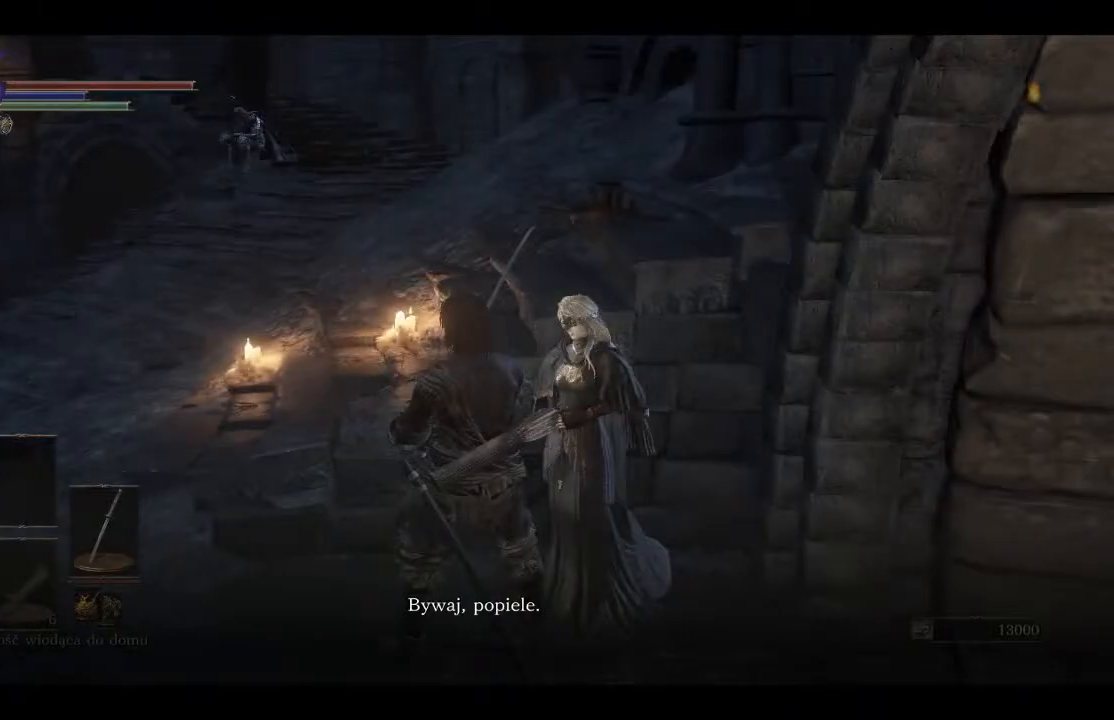
{"buttons": [], "left_stick": "center", "right_stick": "center", "events": [[33, "A", "up"], [133, "A", "down"], [250, "A", "up"], [350, "A", "down"], [450, "A", "up"]]}
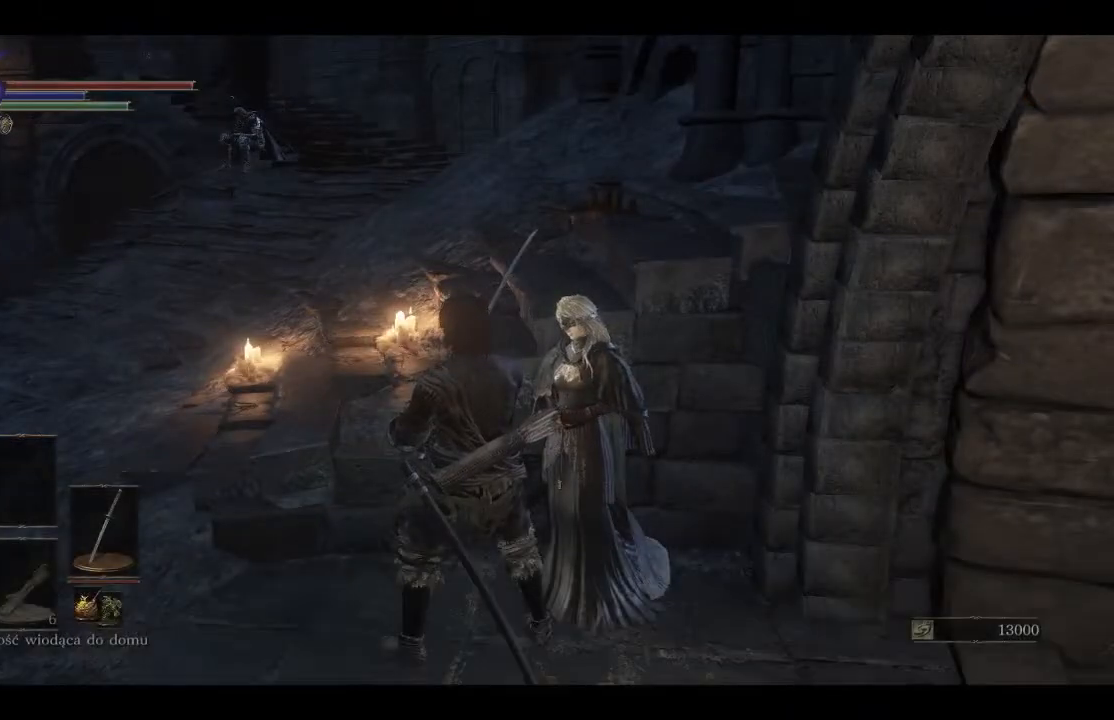
{"buttons": [], "left_stick": "up-right", "right_stick": "center", "events": [[433, "left_stick", "up-right"]]}
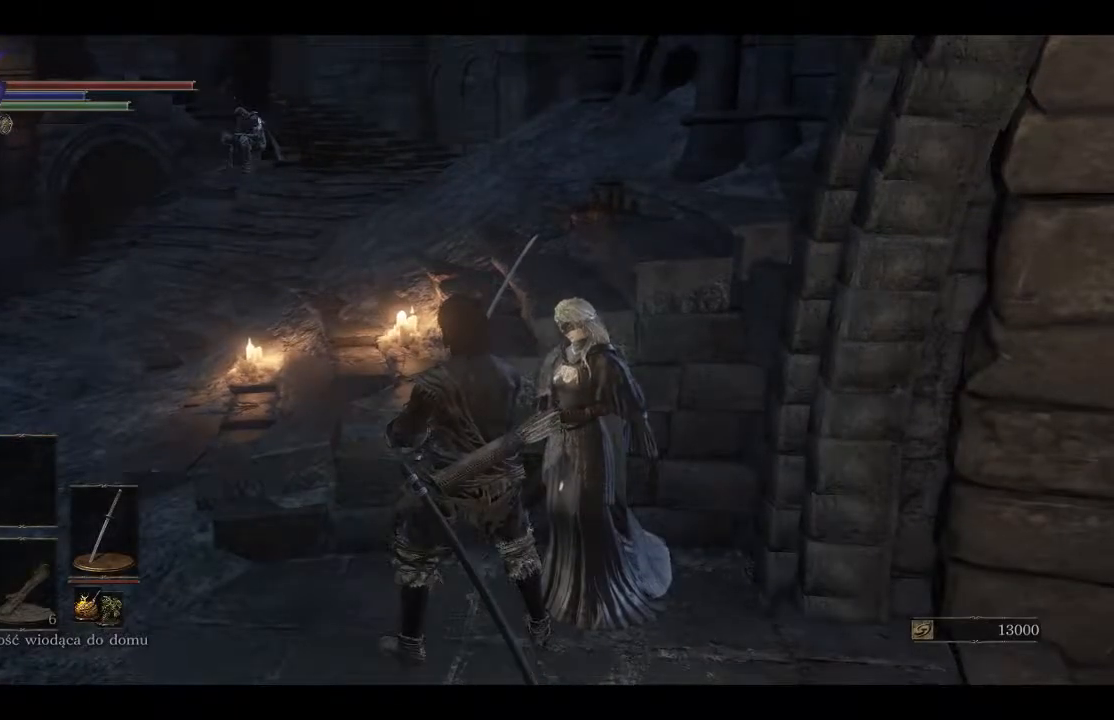
{"buttons": [], "left_stick": "center", "right_stick": "center", "events": [[200, "left_stick", "center"], [350, "A", "down"], [450, "A", "up"]]}
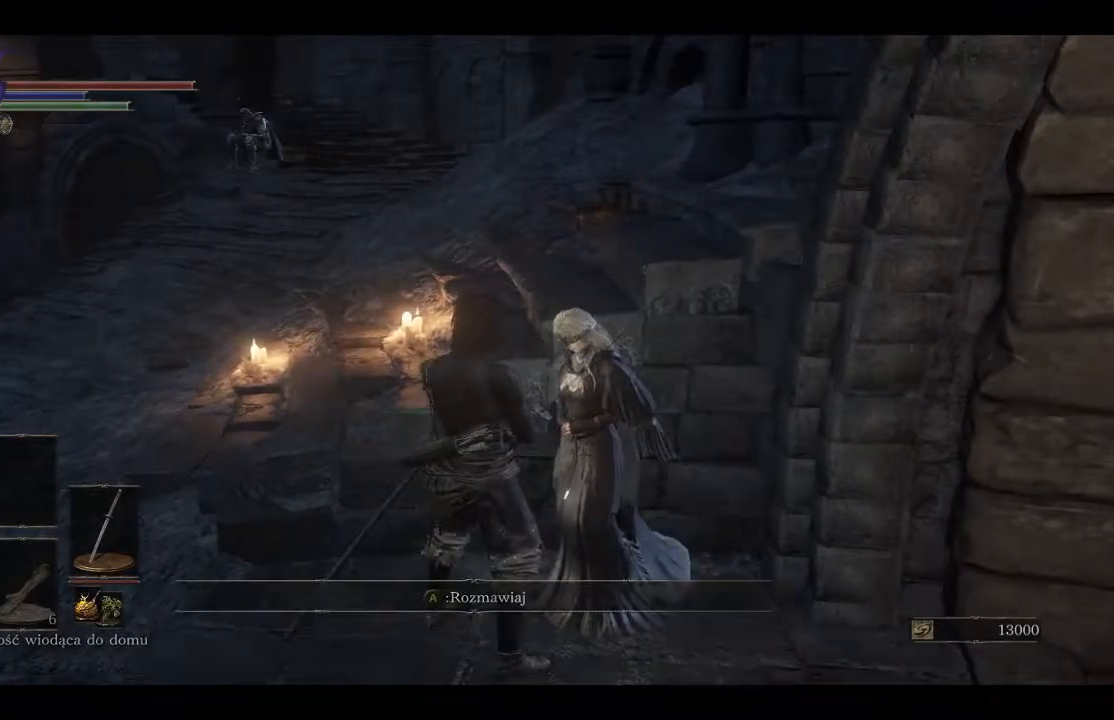
{"buttons": [], "left_stick": "center", "right_stick": "center", "events": [[117, "A", "down"], [217, "A", "up"], [333, "A", "down"], [417, "A", "up"]]}
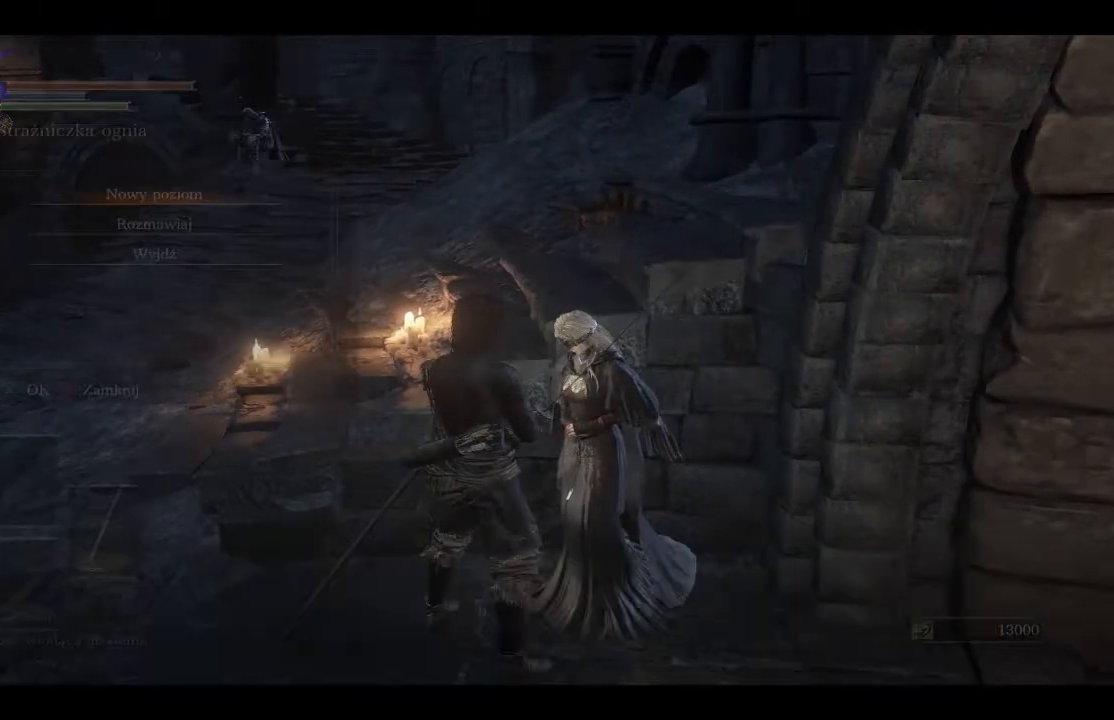
{"buttons": [], "left_stick": "center", "right_stick": "center", "events": []}
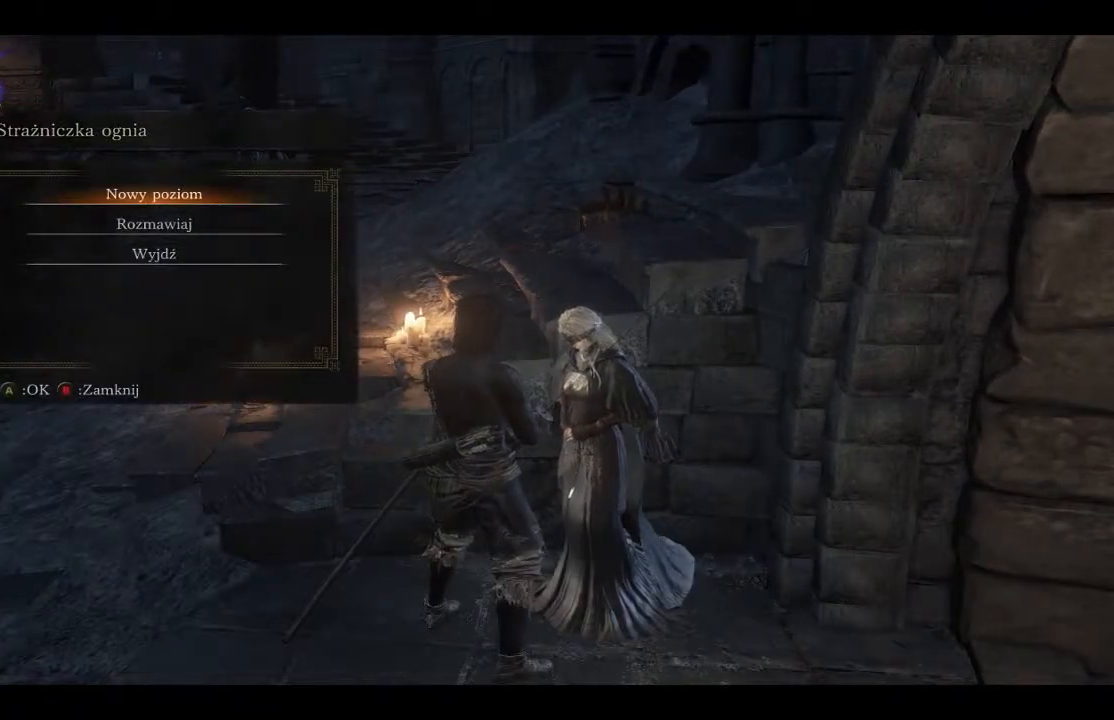
{"buttons": [], "left_stick": "center", "right_stick": "center", "events": [[33, "A", "down"], [200, "A", "up"]]}